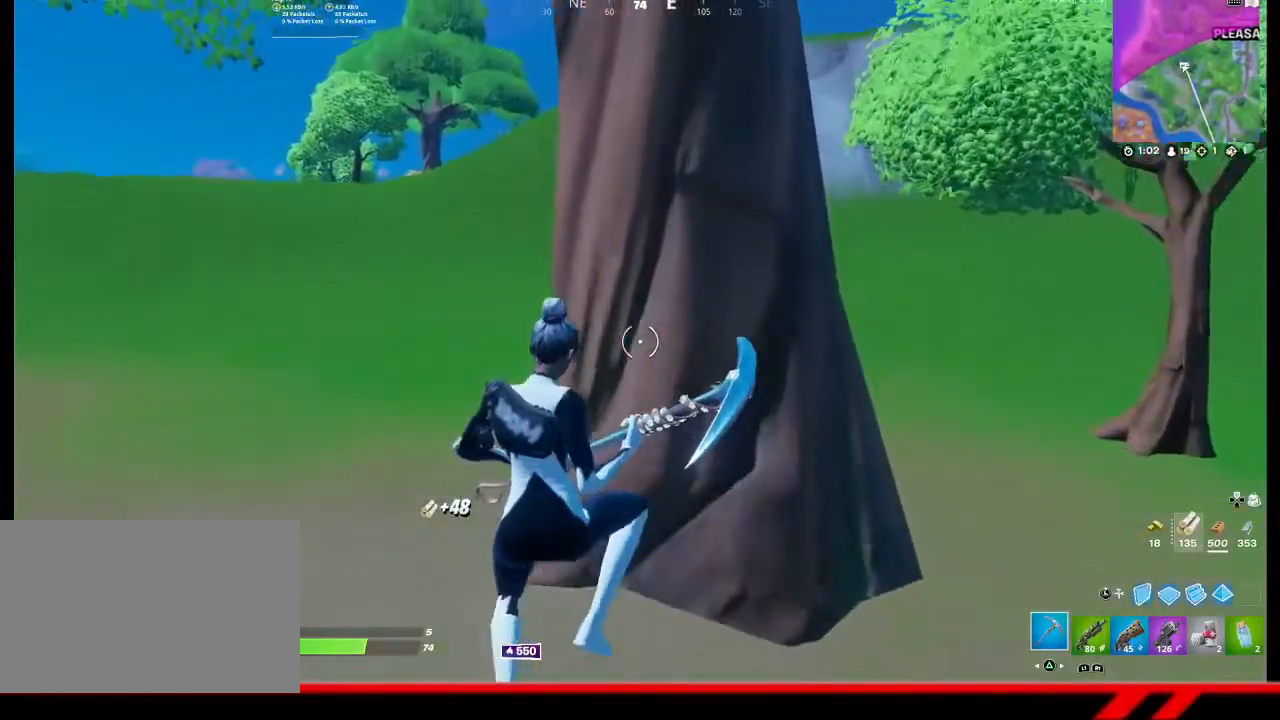
Gameplay with a controller (PlayStation layout); each line is a JSON object with the inputs held at the frame after it. "events" lists button and stick changes between this image and that frame as [ms after this image, input, new state], when the widget could be followed in between.
{"buttons": ["R2"], "left_stick": "up", "right_stick": "center", "events": [[400, "right_stick", "up-right"], [433, "R2", "down"], [500, "right_stick", "center"]]}
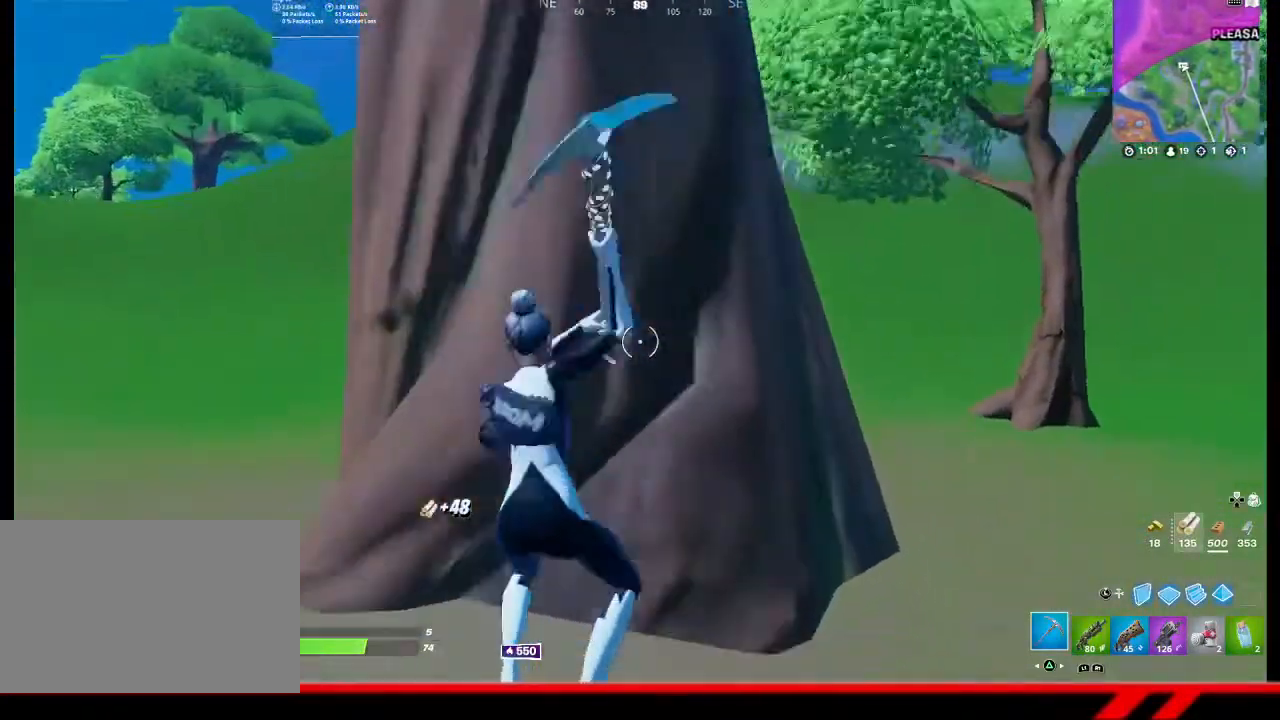
{"buttons": ["R2"], "left_stick": "right", "right_stick": "center", "events": [[200, "left_stick", "up-right"], [300, "left_stick", "right"]]}
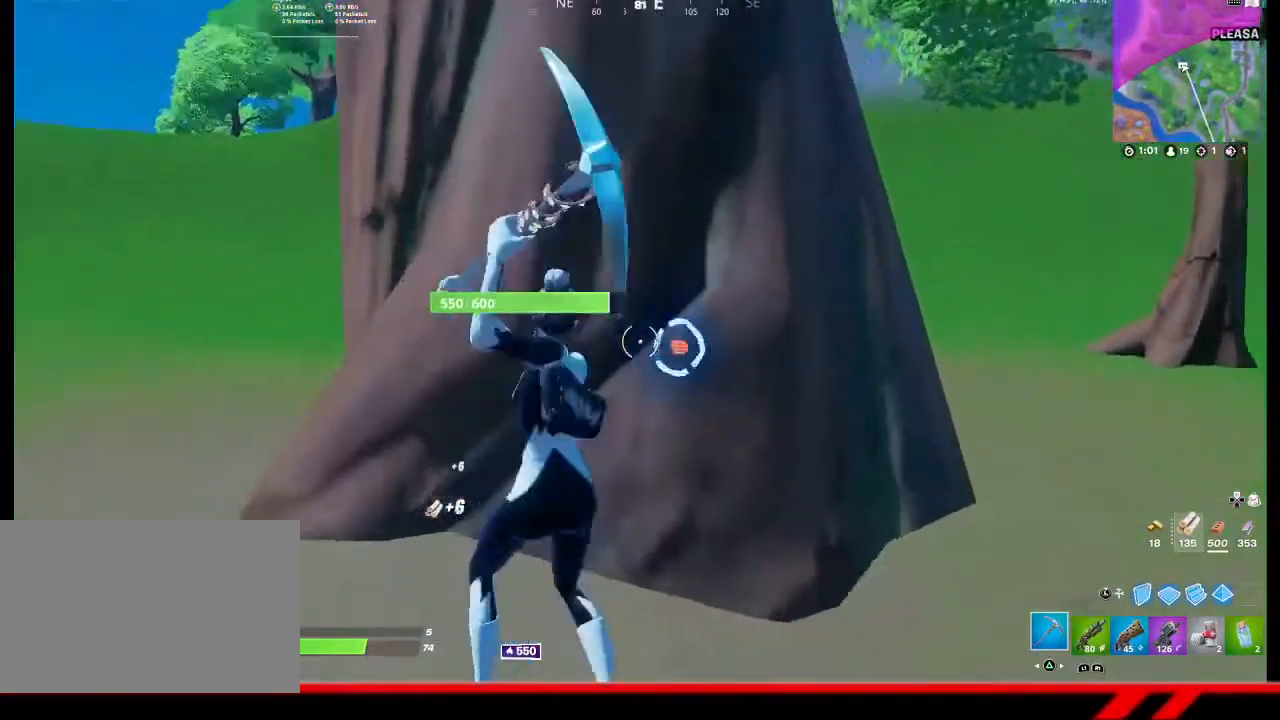
{"buttons": ["R2"], "left_stick": "right", "right_stick": "center", "events": []}
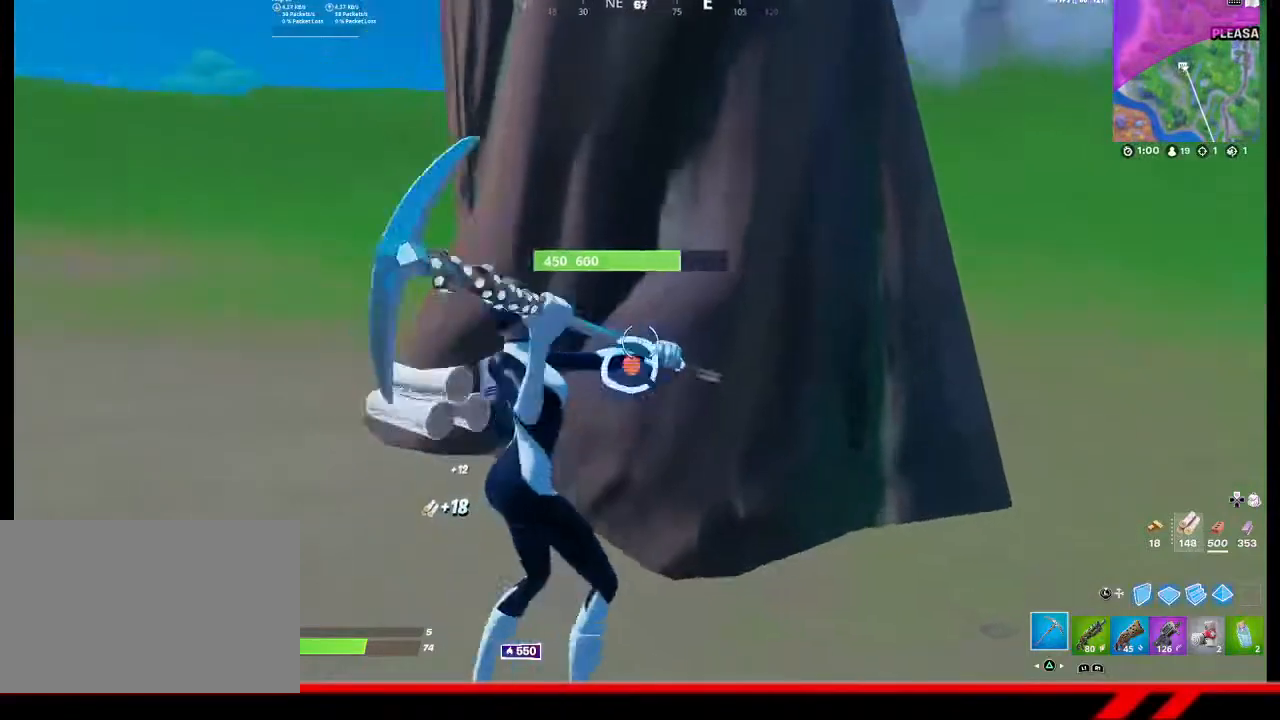
{"buttons": ["R2"], "left_stick": "down-right", "right_stick": "center", "events": [[133, "right_stick", "left"], [200, "right_stick", "center"], [233, "left_stick", "down-right"], [333, "left_stick", "down"], [433, "left_stick", "down-right"]]}
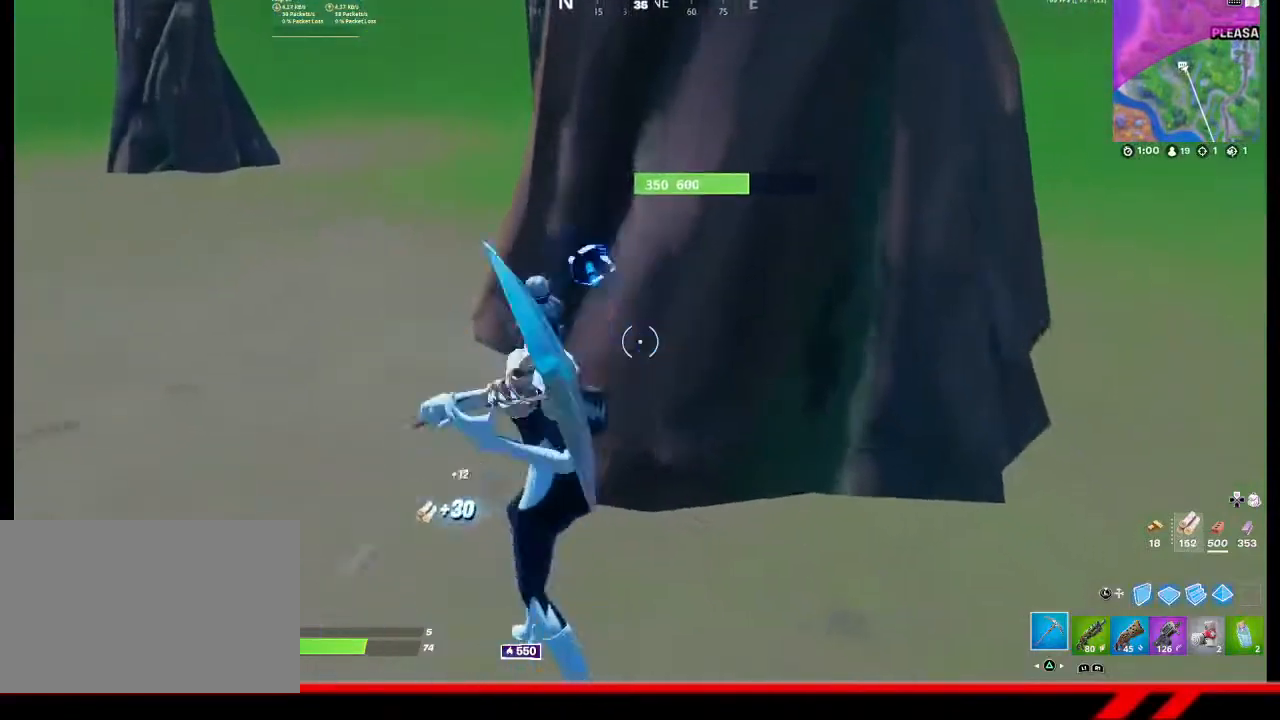
{"buttons": ["R2"], "left_stick": "down-right", "right_stick": "center", "events": [[67, "left_stick", "right"], [167, "left_stick", "up-right"], [400, "left_stick", "down-right"]]}
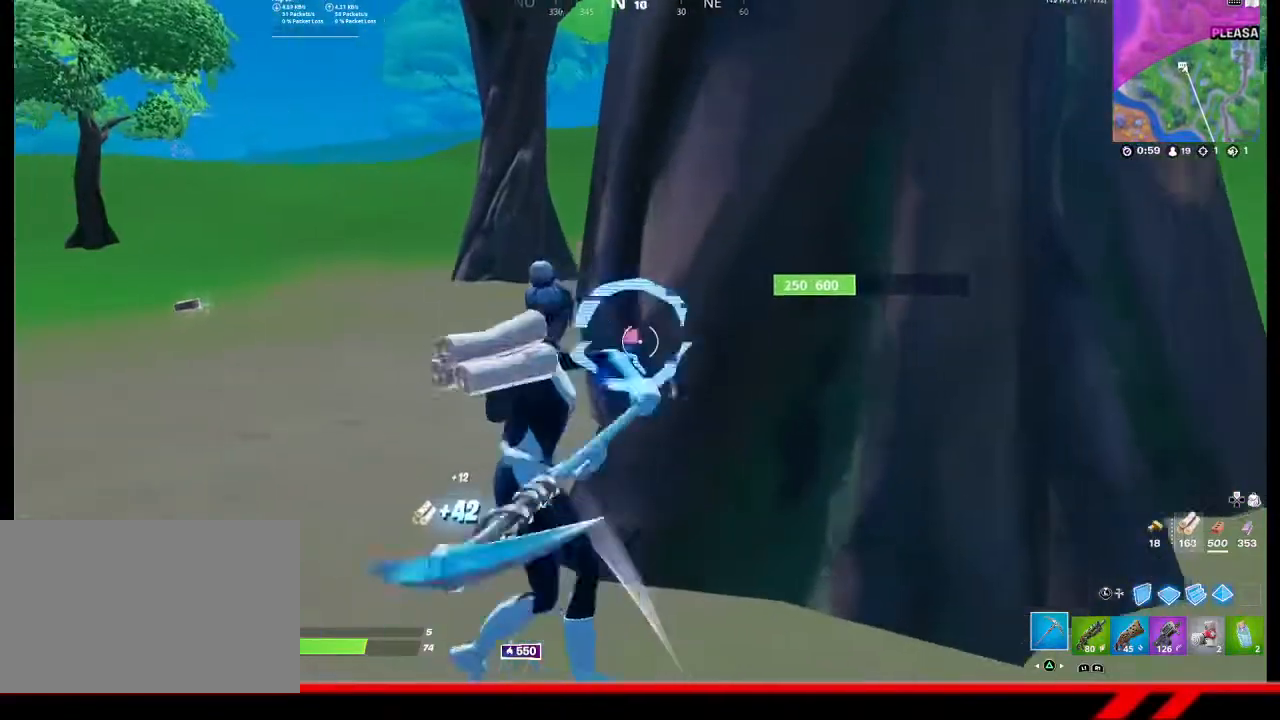
{"buttons": ["R2"], "left_stick": "up-right", "right_stick": "center", "events": [[467, "left_stick", "up-right"]]}
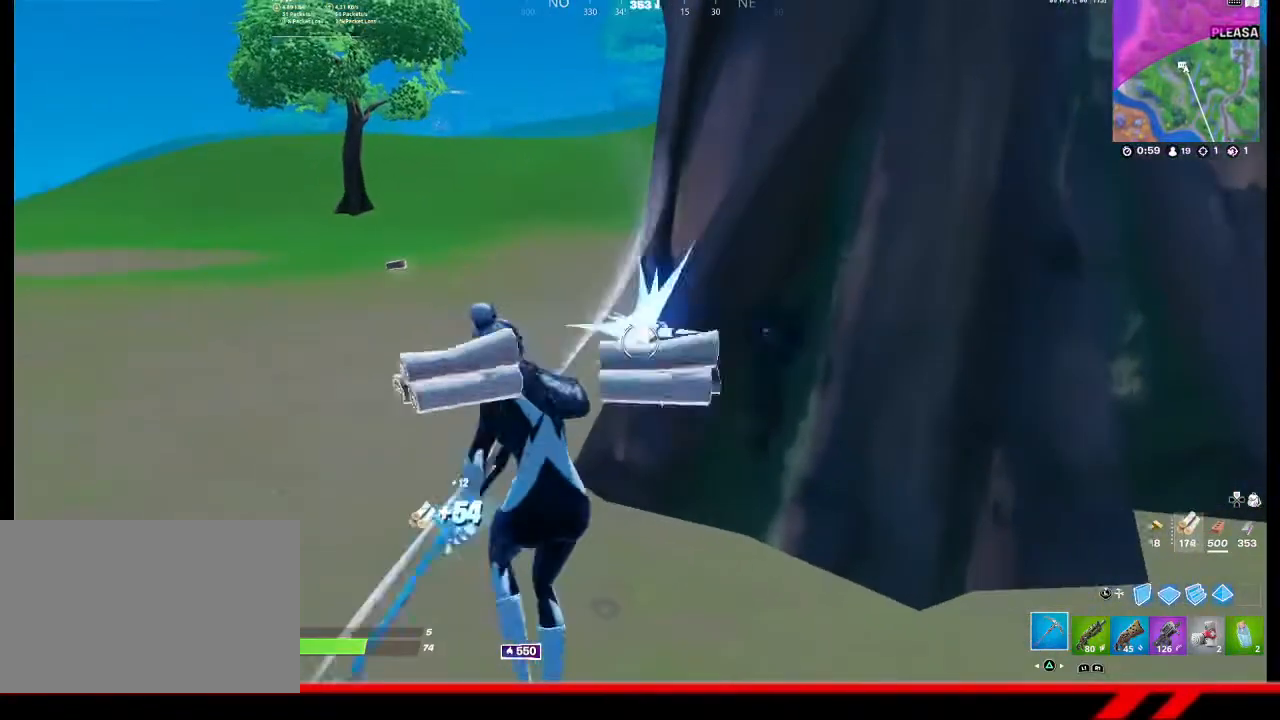
{"buttons": ["R2"], "left_stick": "right", "right_stick": "center", "events": [[100, "left_stick", "up"], [400, "right_stick", "right"], [433, "left_stick", "right"], [500, "right_stick", "center"]]}
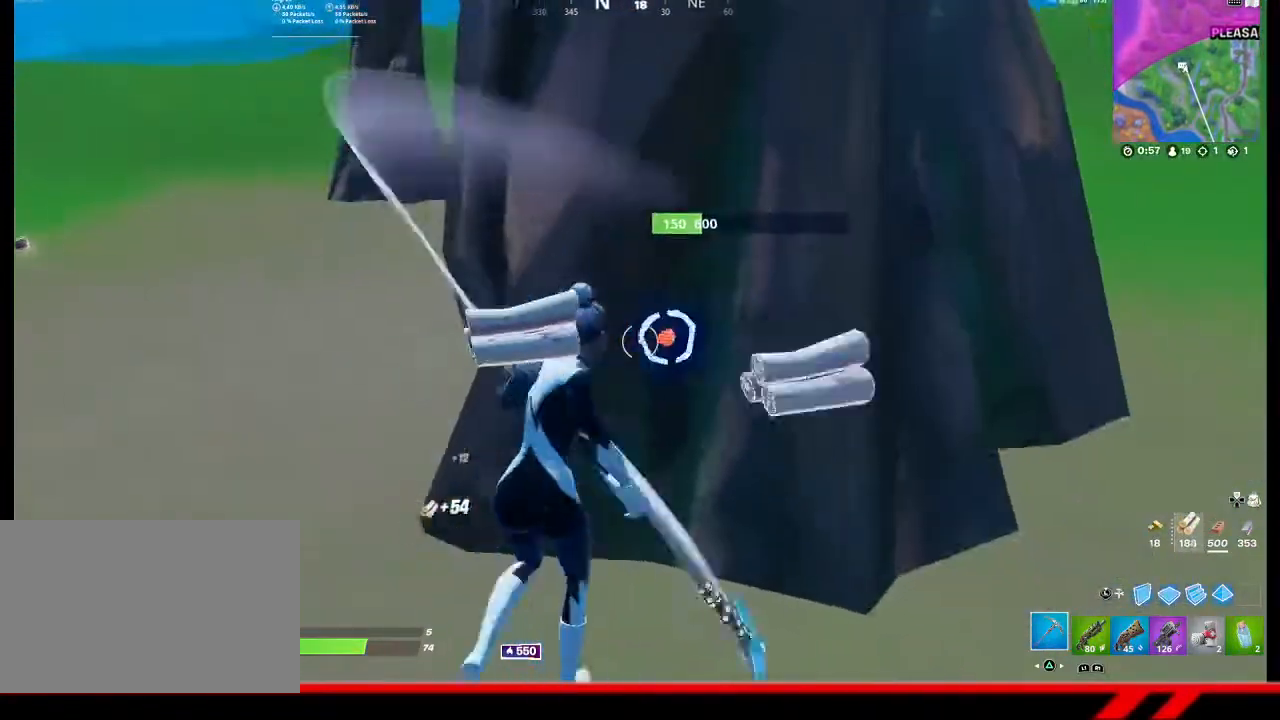
{"buttons": ["R2"], "left_stick": "down-right", "right_stick": "center", "events": [[33, "left_stick", "down-right"]]}
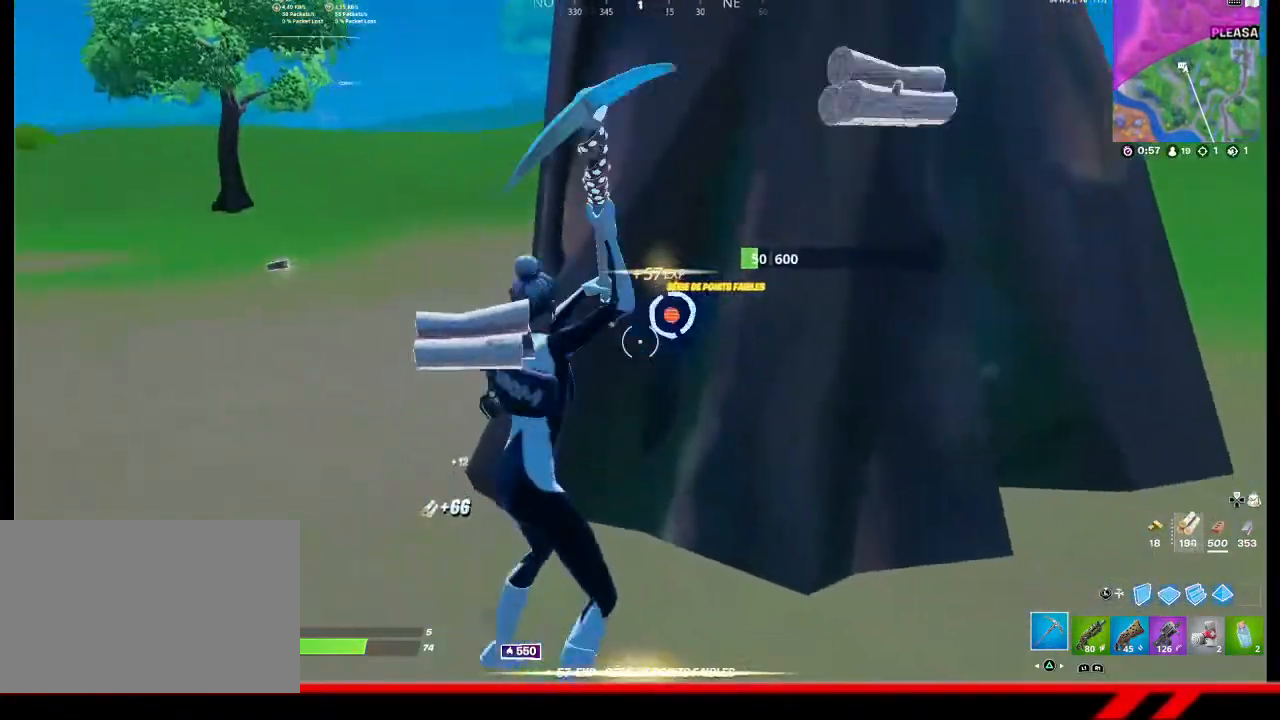
{"buttons": [], "left_stick": "up-right", "right_stick": "right", "events": [[67, "right_stick", "up-right"], [133, "right_stick", "center"], [200, "R2", "up"], [267, "left_stick", "up-right"], [267, "right_stick", "right"], [333, "R1", "down"], [433, "R1", "up"]]}
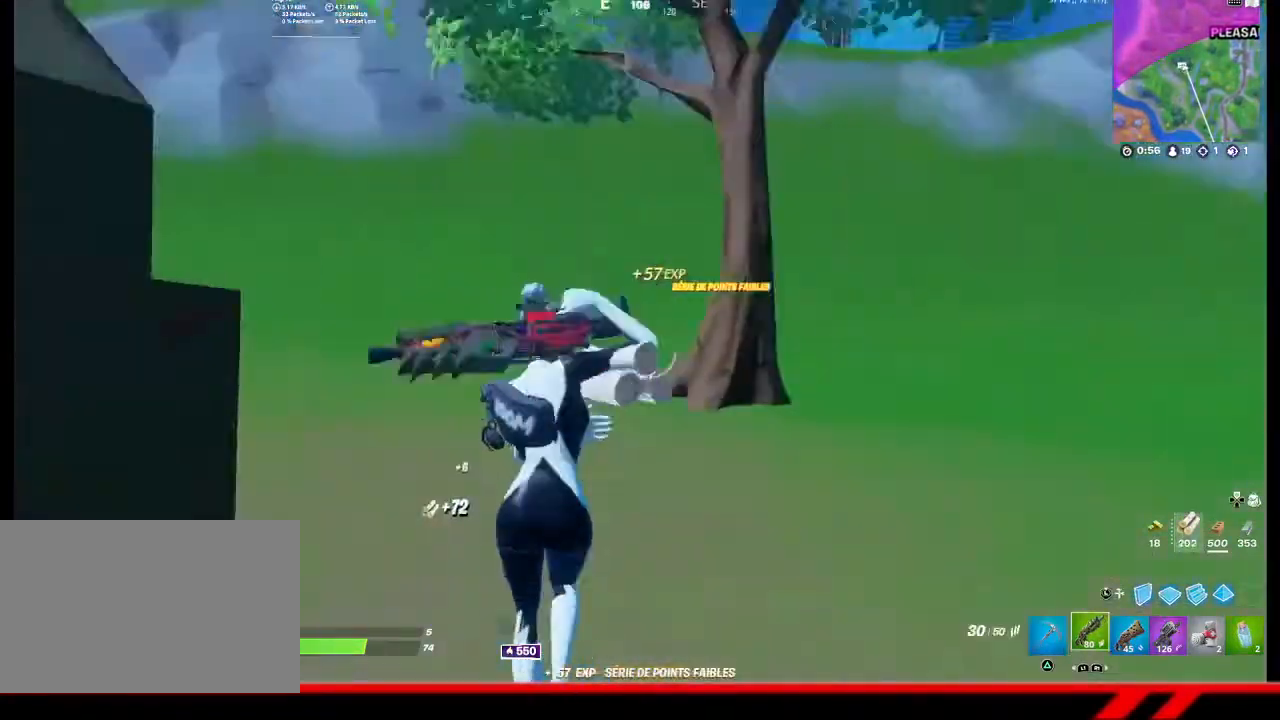
{"buttons": [], "left_stick": "up-right", "right_stick": "center", "events": [[200, "right_stick", "center"], [333, "right_stick", "right"], [500, "right_stick", "center"]]}
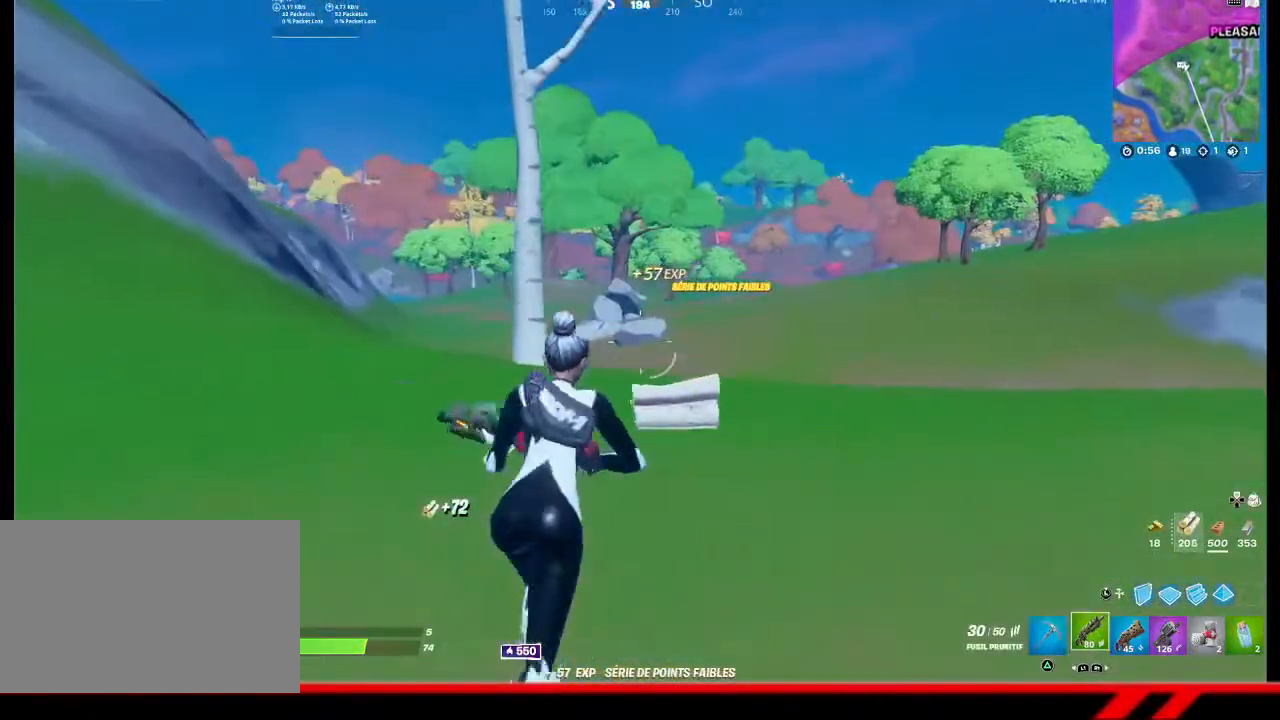
{"buttons": [], "left_stick": "up", "right_stick": "center", "events": [[33, "left_stick", "up"]]}
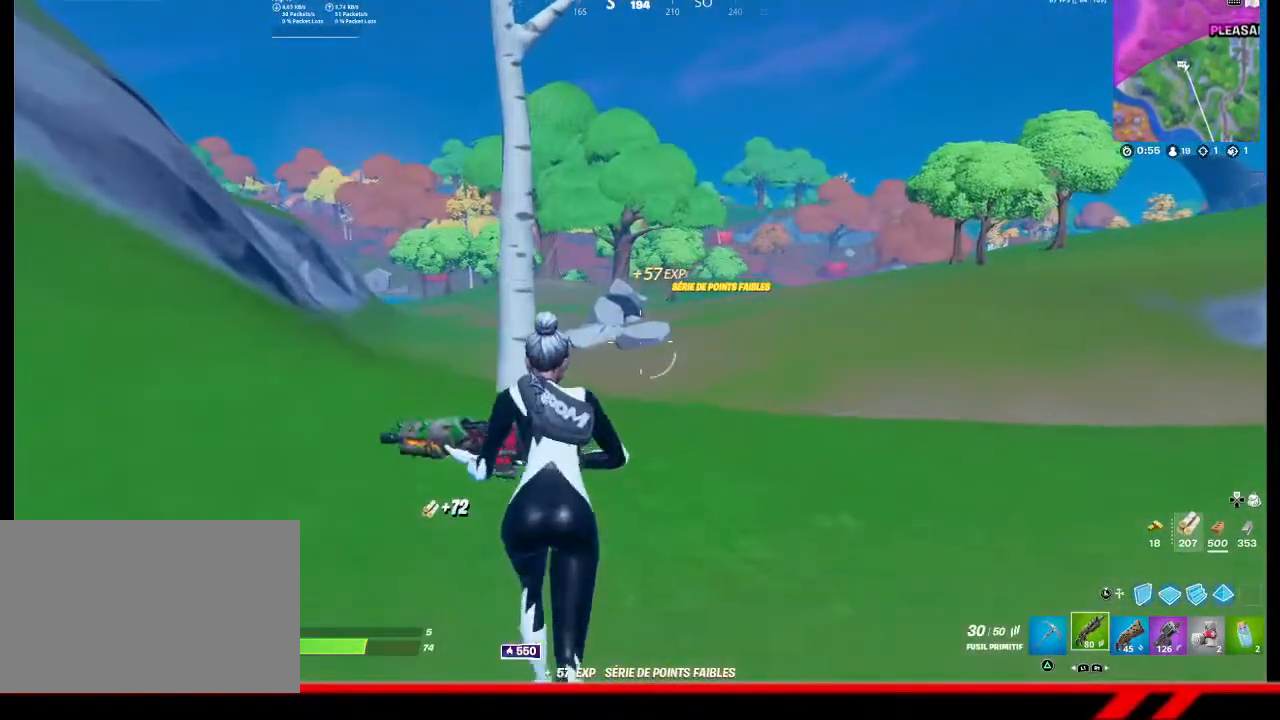
{"buttons": [], "left_stick": "up", "right_stick": "center", "events": [[67, "TRIANGLE", "down"], [167, "TRIANGLE", "up"]]}
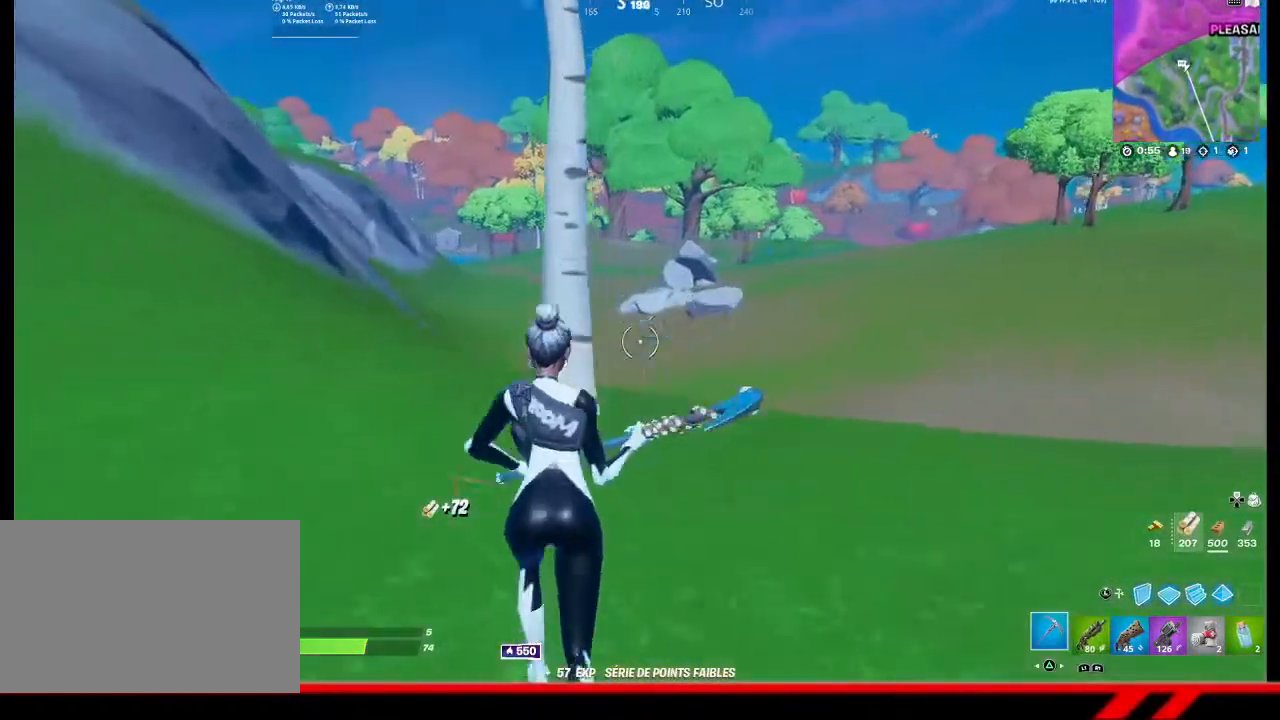
{"buttons": ["R2"], "left_stick": "up", "right_stick": "center", "events": [[467, "R2", "down"]]}
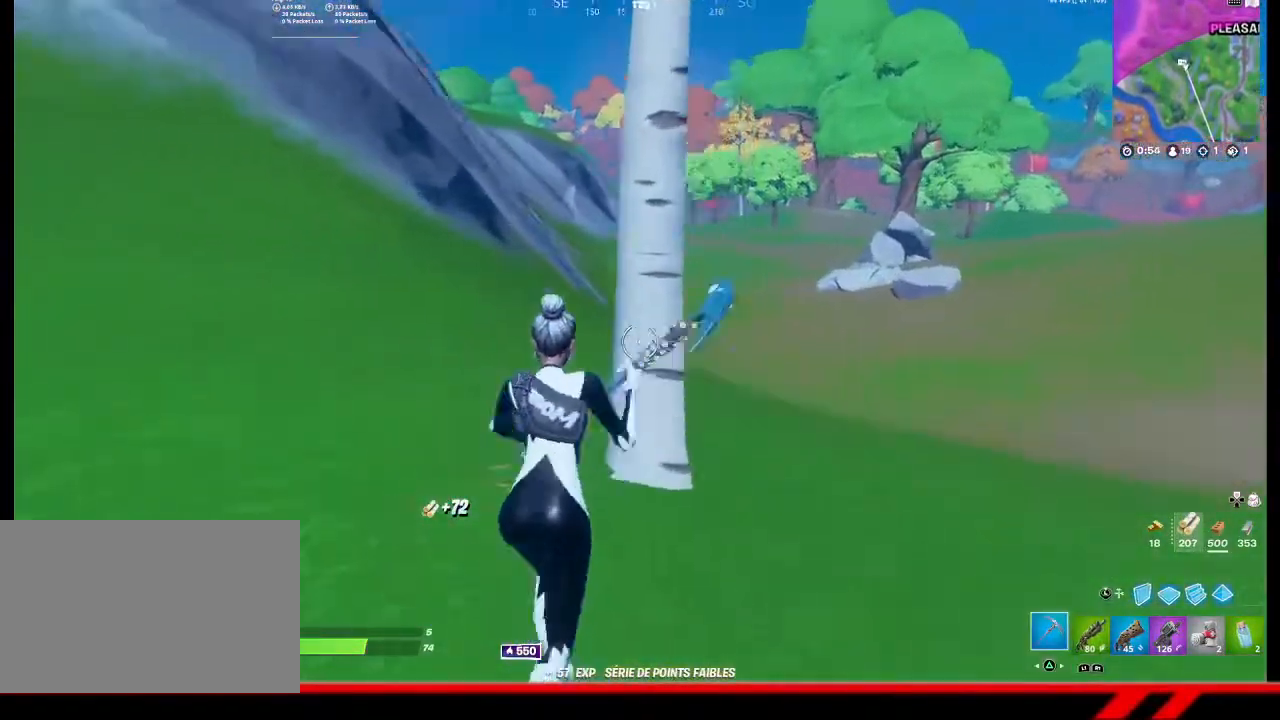
{"buttons": ["R2"], "left_stick": "right", "right_stick": "center", "events": [[33, "left_stick", "up-right"], [167, "right_stick", "left"], [200, "left_stick", "right"], [433, "right_stick", "center"]]}
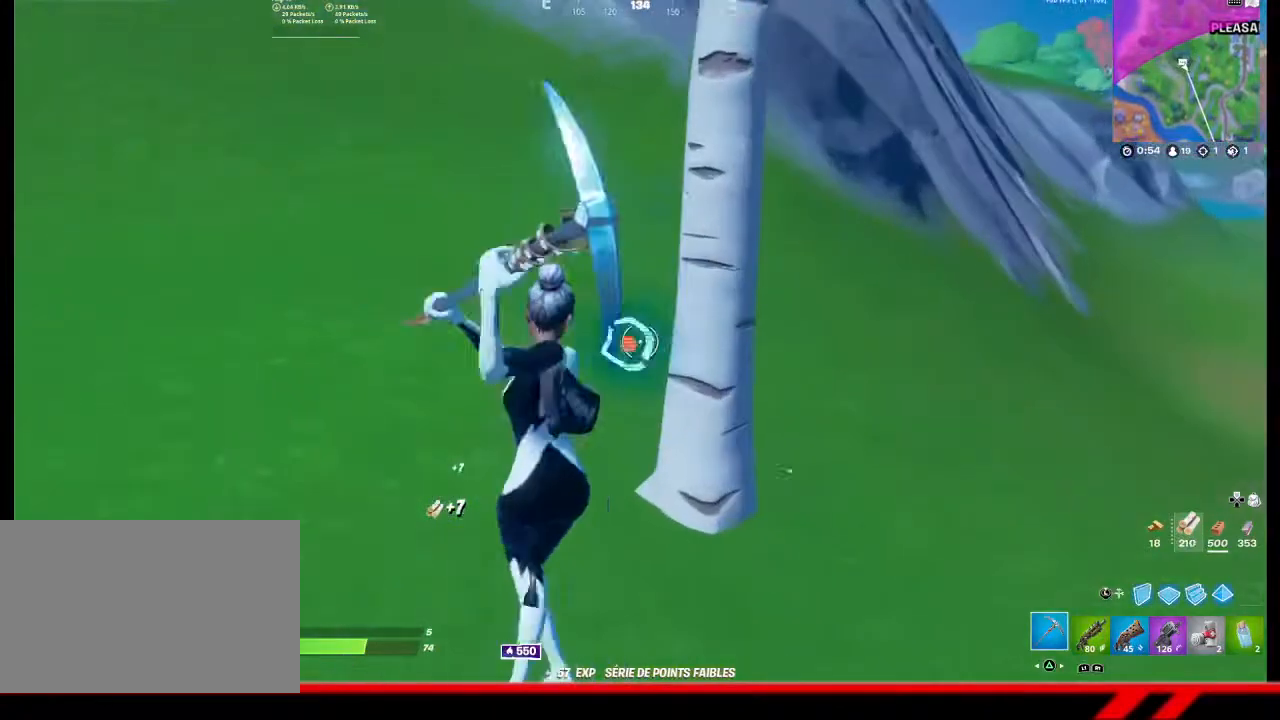
{"buttons": ["R2"], "left_stick": "right", "right_stick": "center", "events": []}
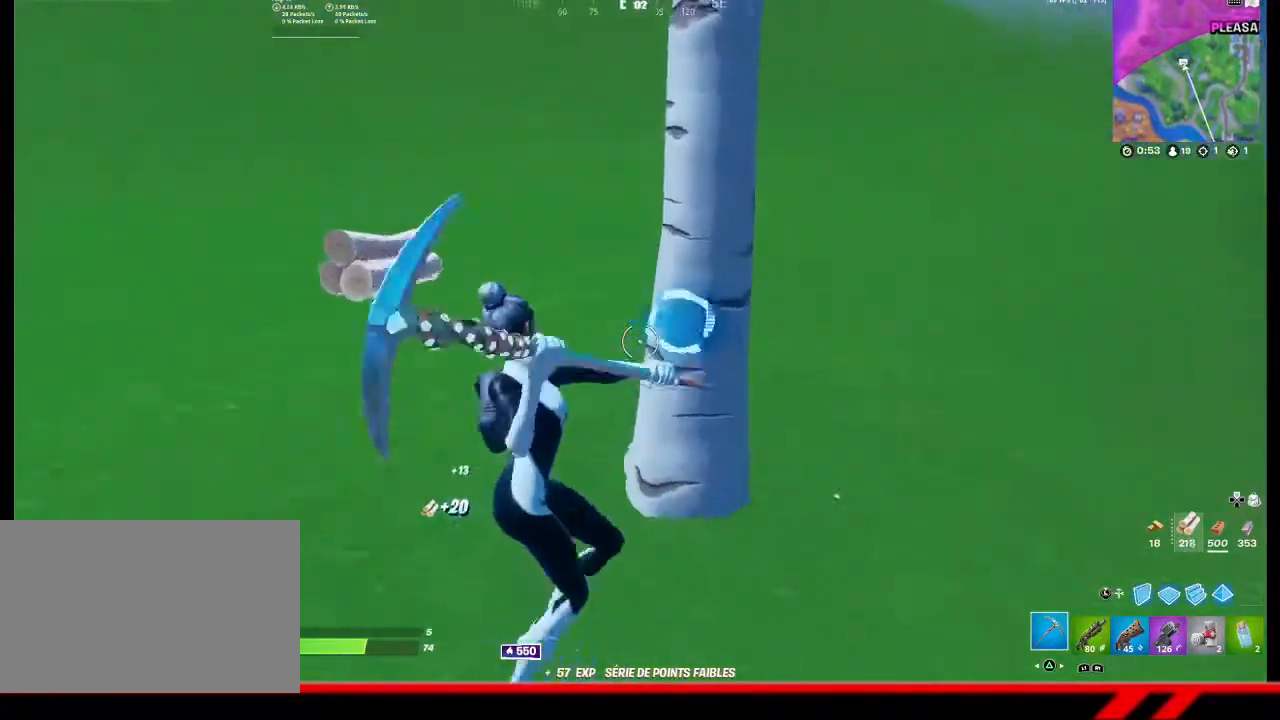
{"buttons": ["R2"], "left_stick": "right", "right_stick": "center", "events": []}
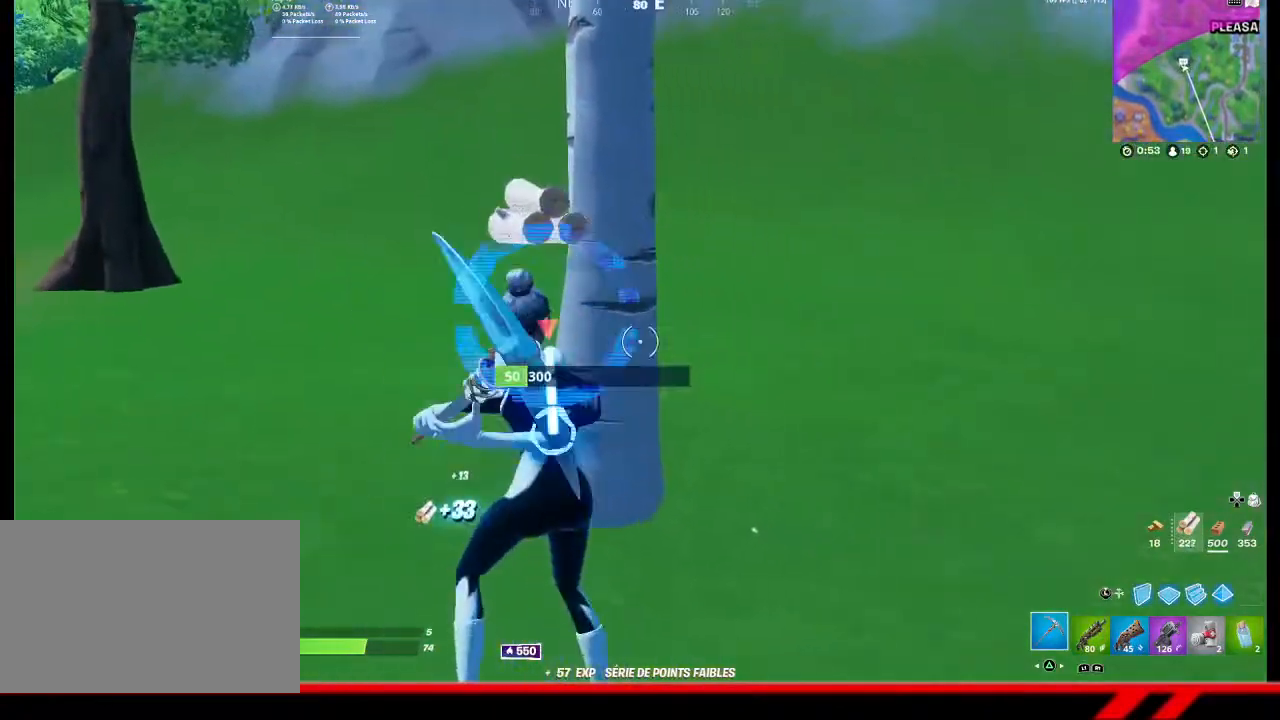
{"buttons": [], "left_stick": "right", "right_stick": "right", "events": [[33, "R2", "up"], [133, "R2", "down"], [267, "right_stick", "left"], [433, "right_stick", "center"], [467, "R2", "up"], [500, "right_stick", "right"]]}
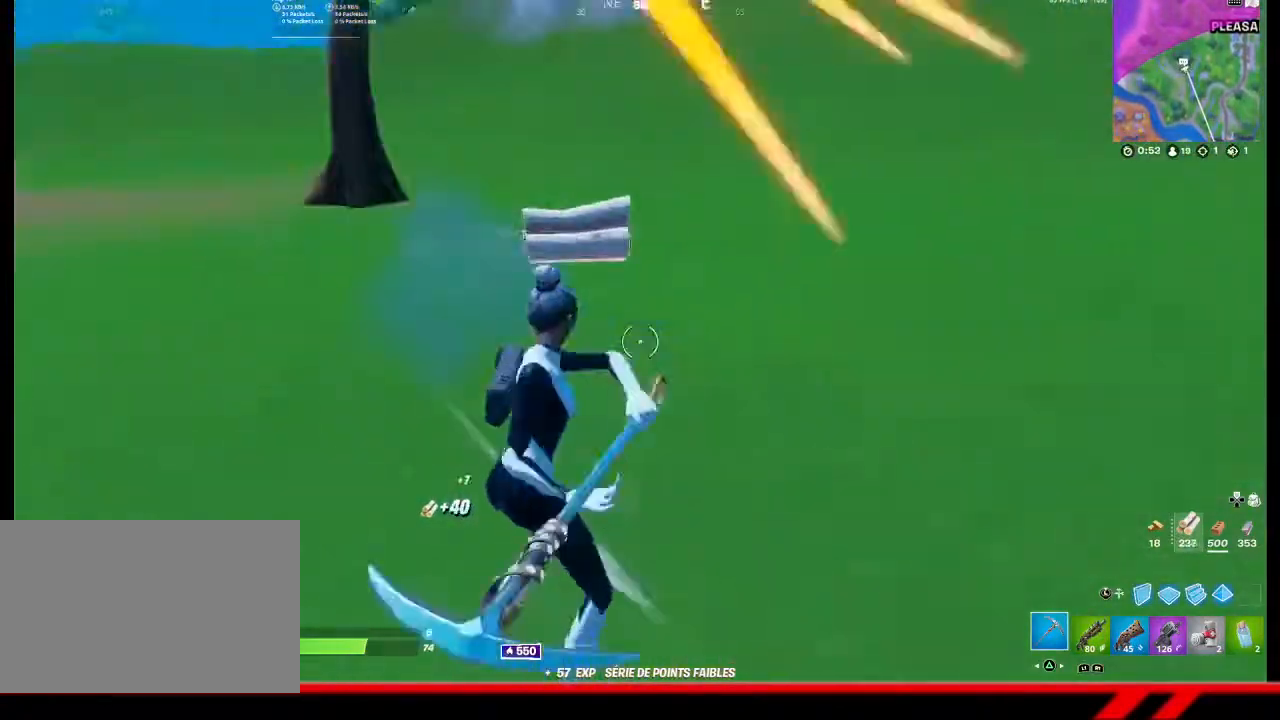
{"buttons": [], "left_stick": "up-right", "right_stick": "center", "events": [[67, "R1", "down"], [100, "left_stick", "up-right"], [200, "R1", "up"], [367, "right_stick", "center"]]}
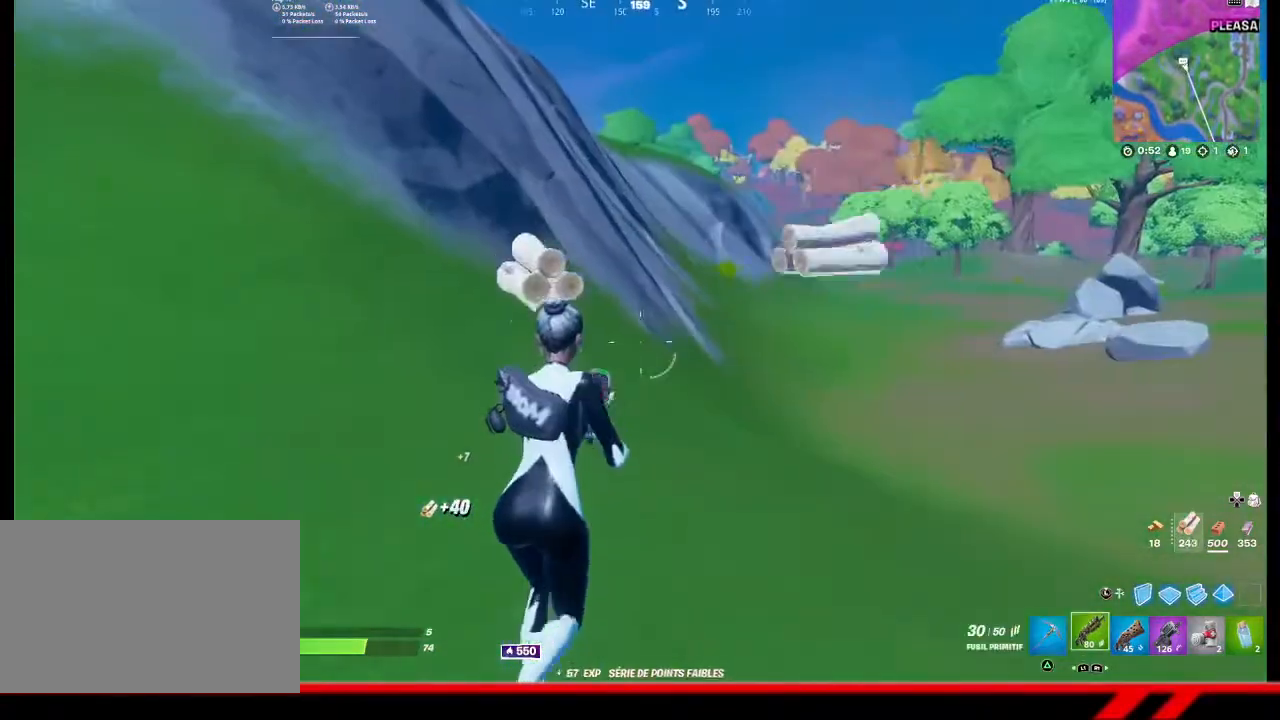
{"buttons": [], "left_stick": "up-right", "right_stick": "center", "events": [[133, "right_stick", "right"], [267, "right_stick", "center"]]}
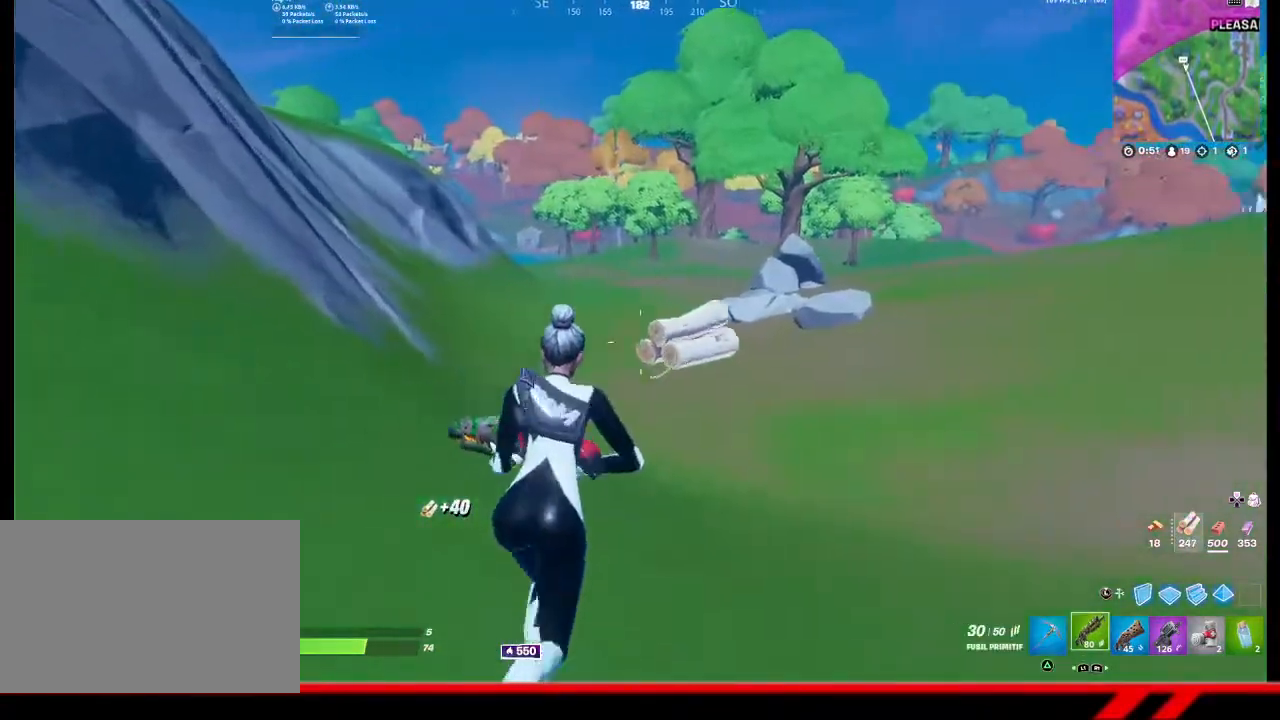
{"buttons": [], "left_stick": "up", "right_stick": "center", "events": [[133, "left_stick", "up"]]}
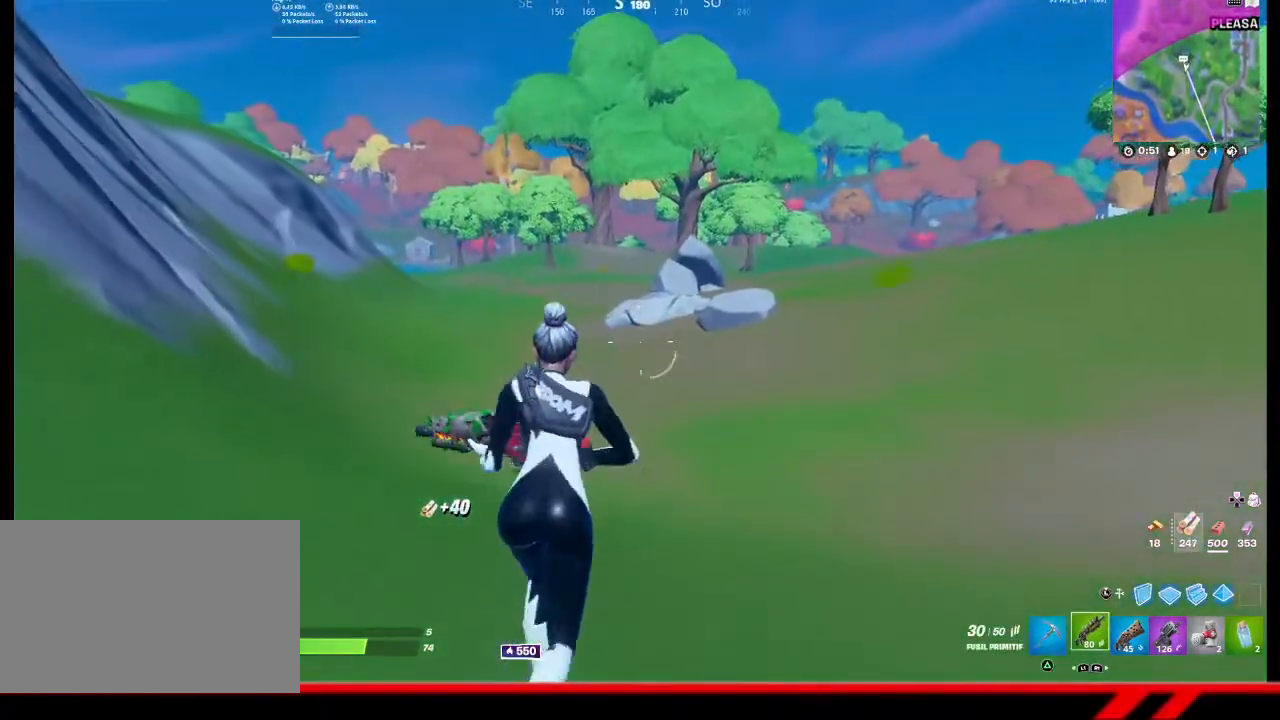
{"buttons": [], "left_stick": "up", "right_stick": "center", "events": []}
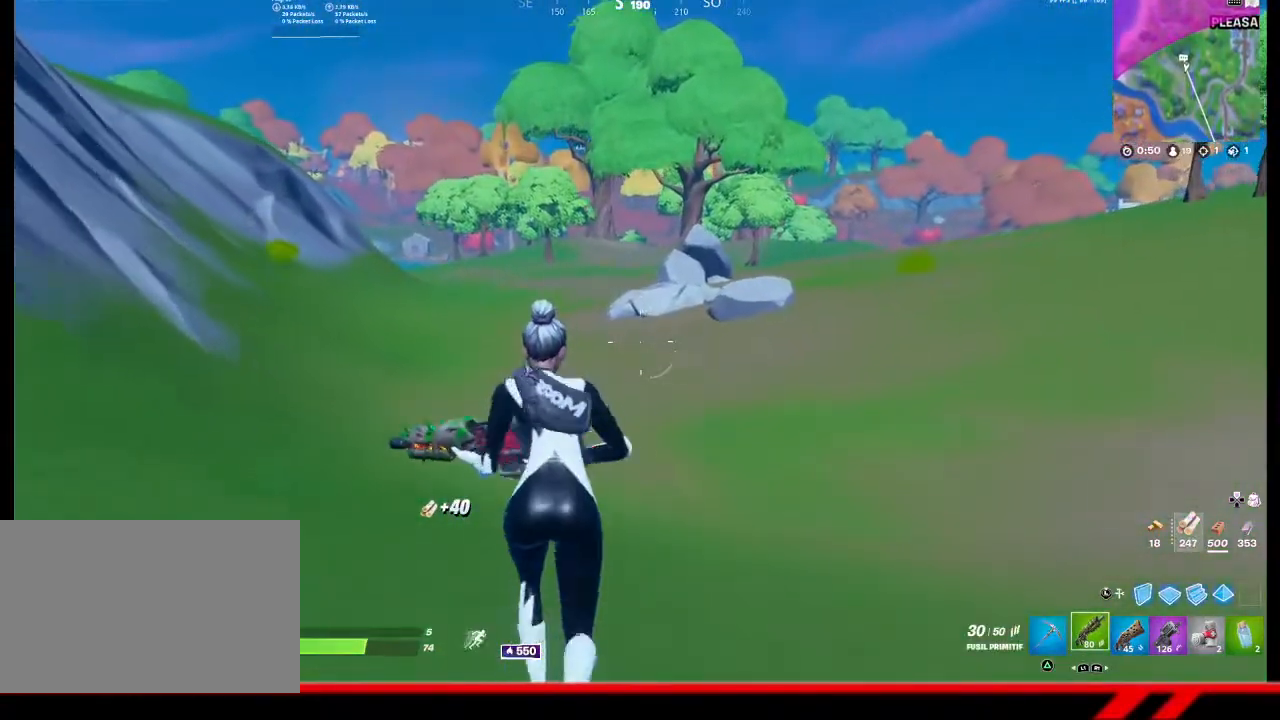
{"buttons": [], "left_stick": "center", "right_stick": "center", "events": [[67, "left_stick", "center"]]}
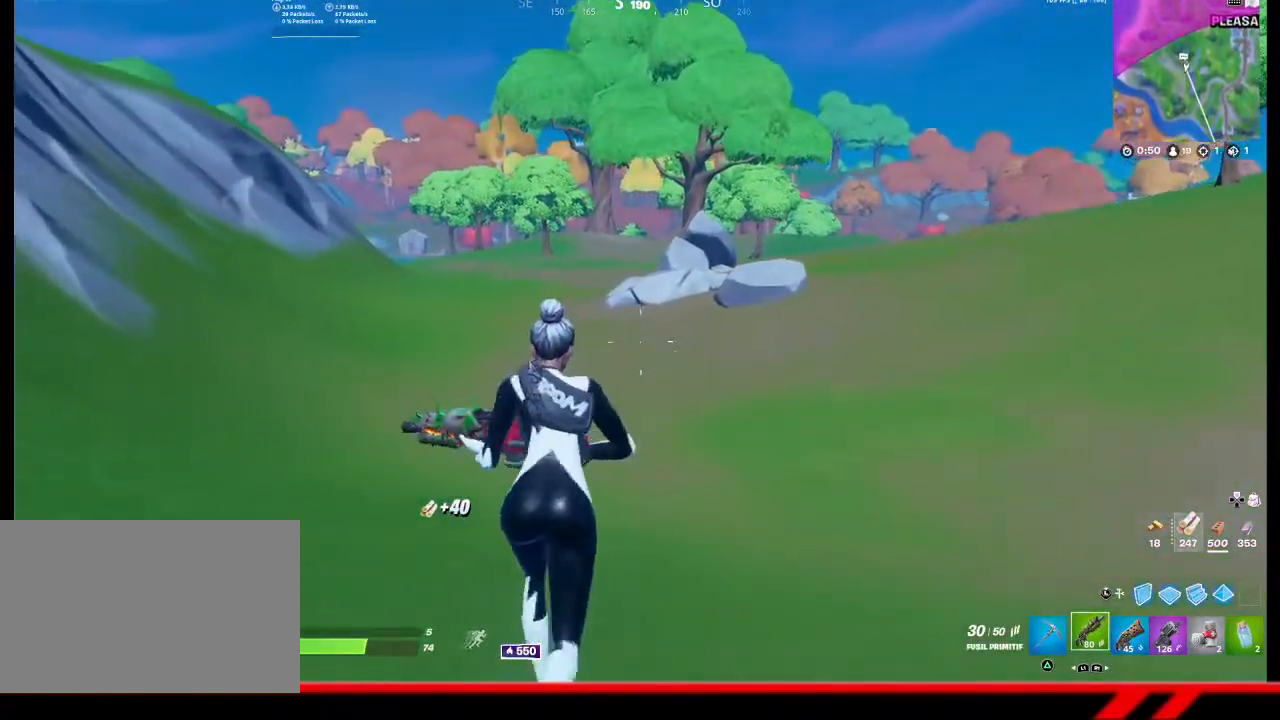
{"buttons": [], "left_stick": "center", "right_stick": "center", "events": [[67, "DPAD_UP", "down"], [133, "DPAD_UP", "up"]]}
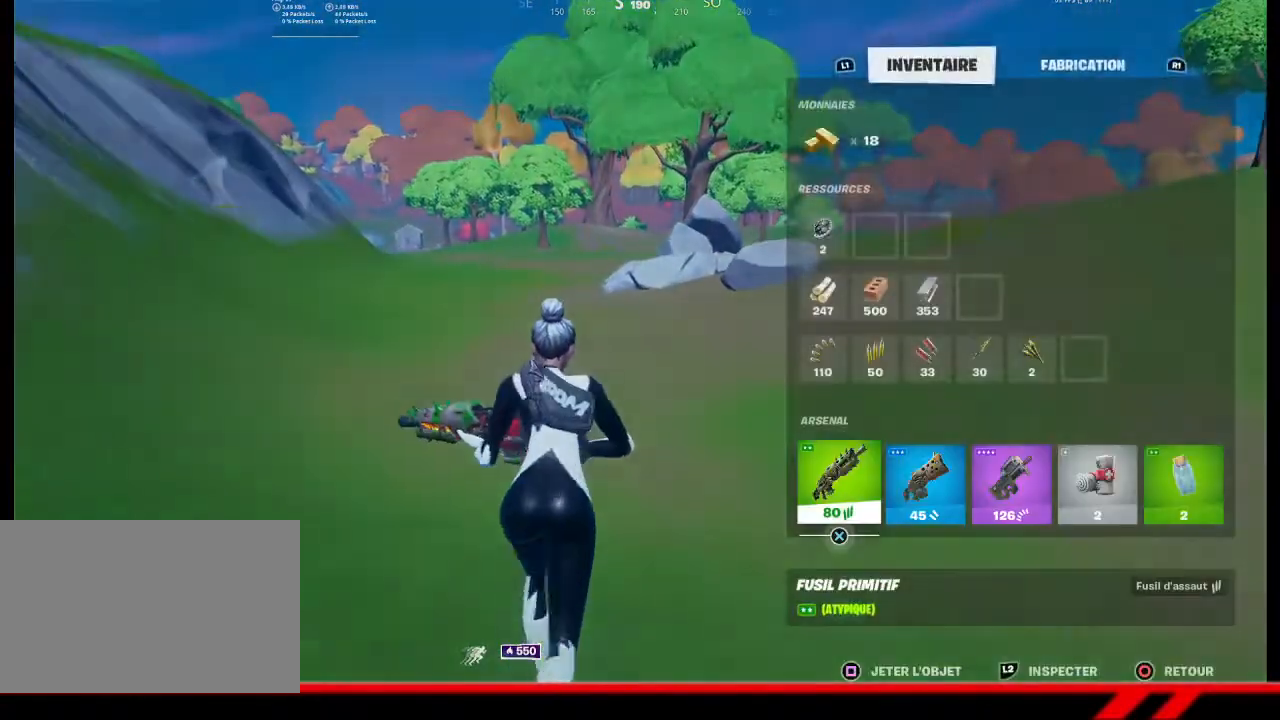
{"buttons": [], "left_stick": "center", "right_stick": "center", "events": [[267, "DPAD_RIGHT", "down"], [333, "DPAD_RIGHT", "up"], [400, "DPAD_RIGHT", "down"], [467, "DPAD_RIGHT", "up"]]}
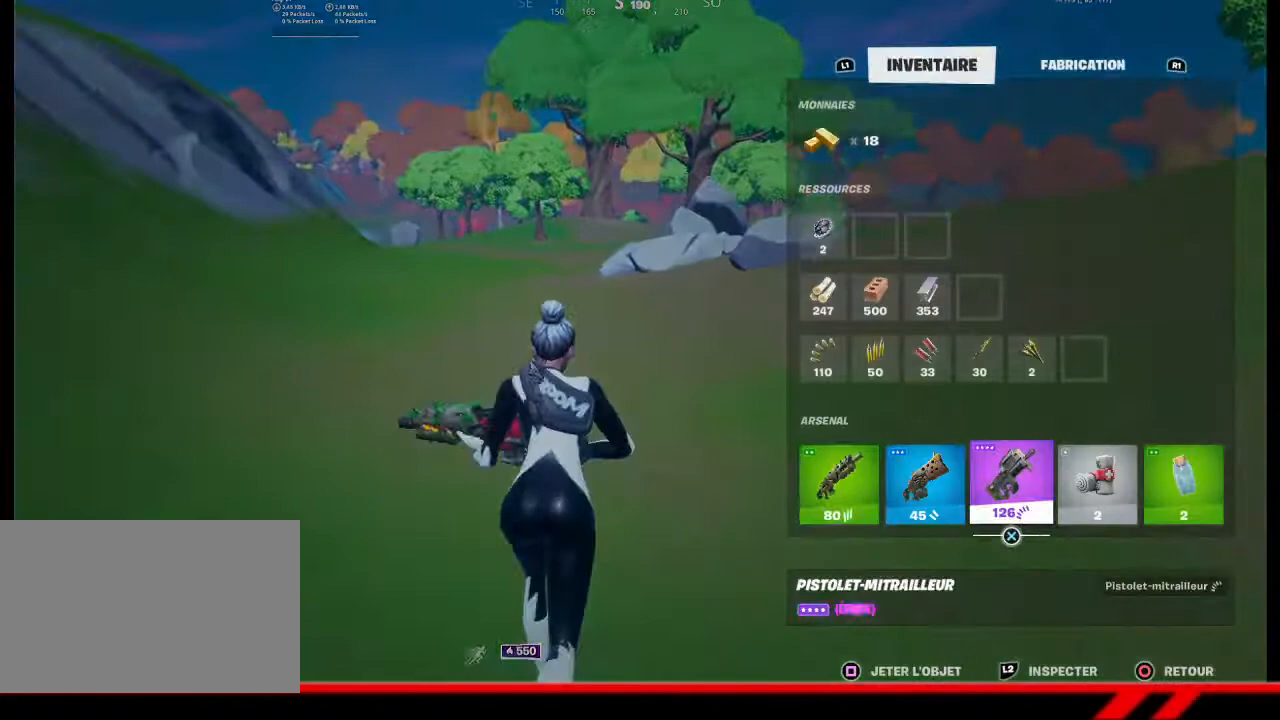
{"buttons": ["CIRCLE"], "left_stick": "center", "right_stick": "center", "events": [[33, "DPAD_RIGHT", "down"], [133, "DPAD_RIGHT", "up"], [167, "CROSS", "down"], [267, "CROSS", "up"], [267, "DPAD_RIGHT", "down"], [300, "CROSS", "down"], [333, "DPAD_RIGHT", "up"], [367, "CROSS", "up"], [433, "CIRCLE", "down"]]}
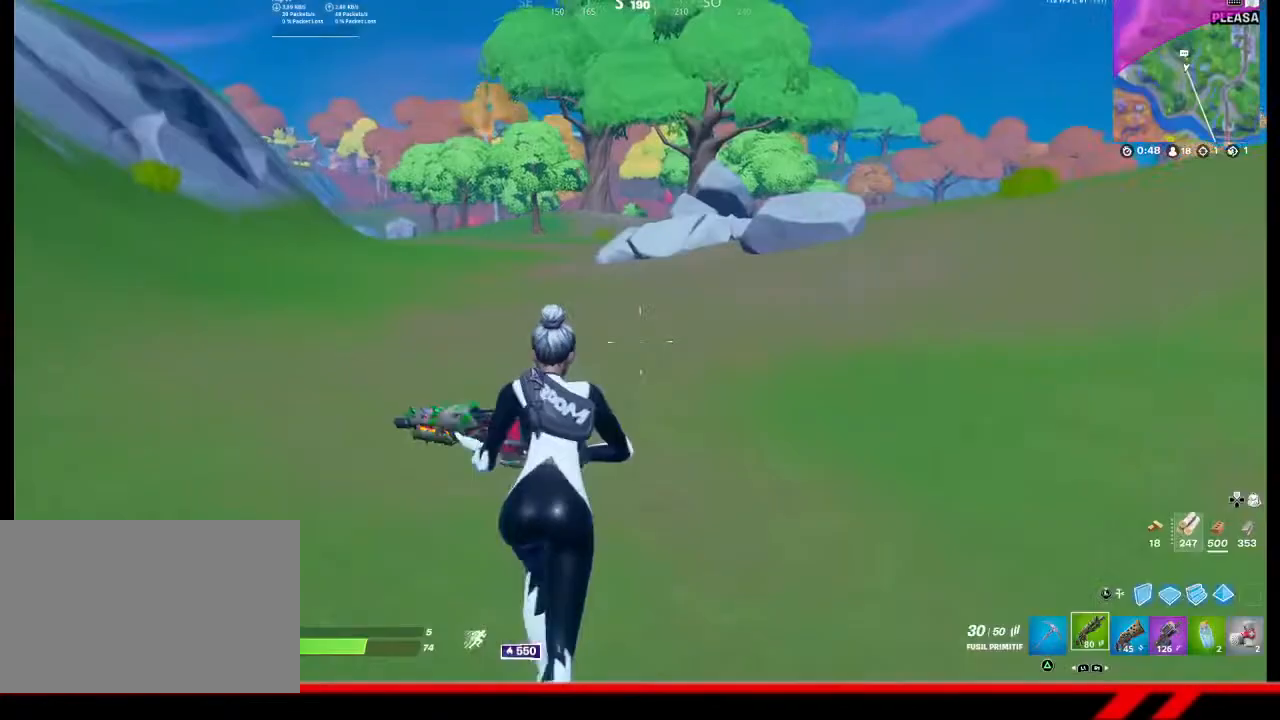
{"buttons": ["CROSS"], "left_stick": "center", "right_stick": "center", "events": [[33, "CIRCLE", "up"], [233, "right_stick", "up-left"], [333, "right_stick", "center"], [467, "CROSS", "down"]]}
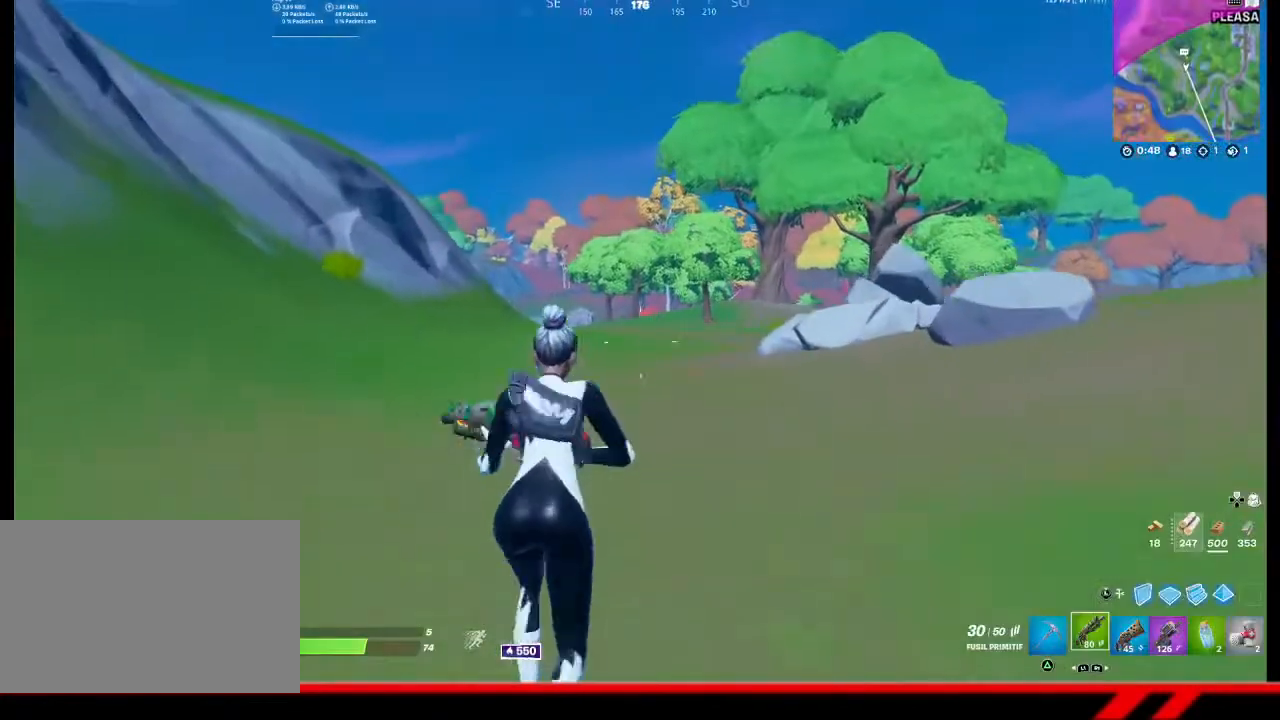
{"buttons": ["R1"], "left_stick": "center", "right_stick": "center", "events": [[33, "CROSS", "up"], [200, "R1", "down"], [233, "R1", "up"], [500, "R1", "down"]]}
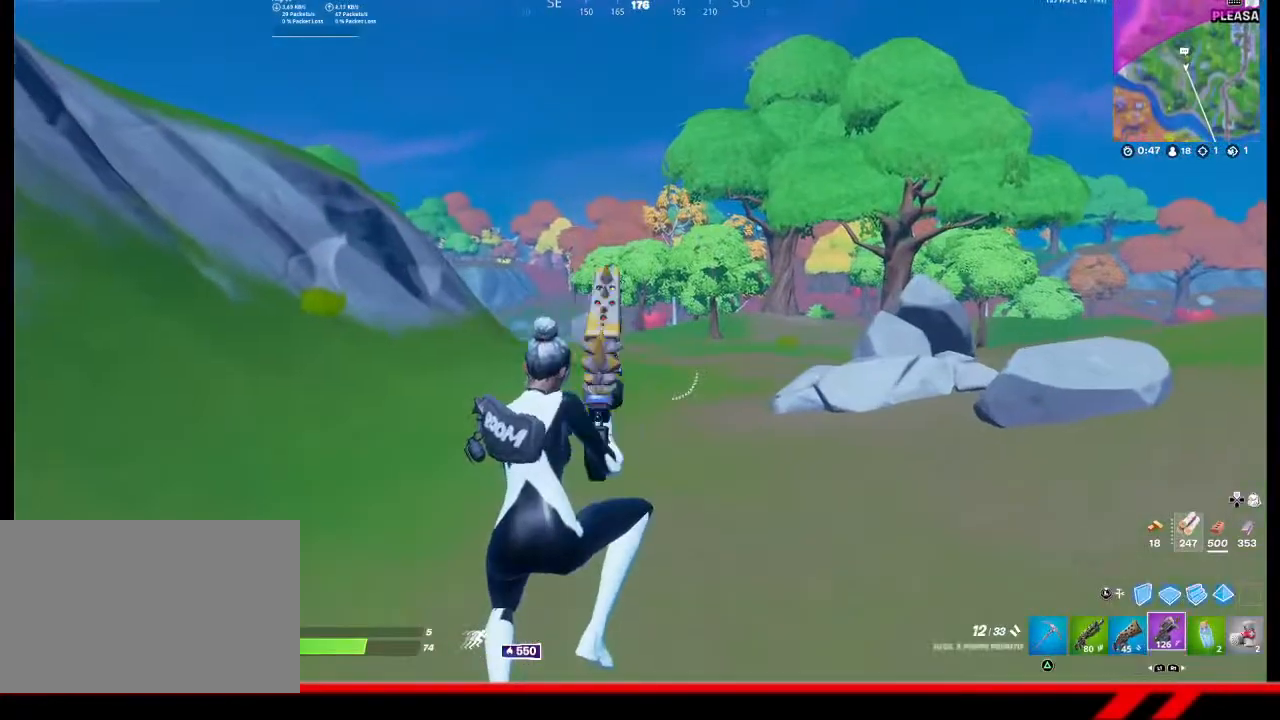
{"buttons": [], "left_stick": "center", "right_stick": "center", "events": [[67, "R1", "up"], [400, "L1", "down"], [500, "L1", "up"]]}
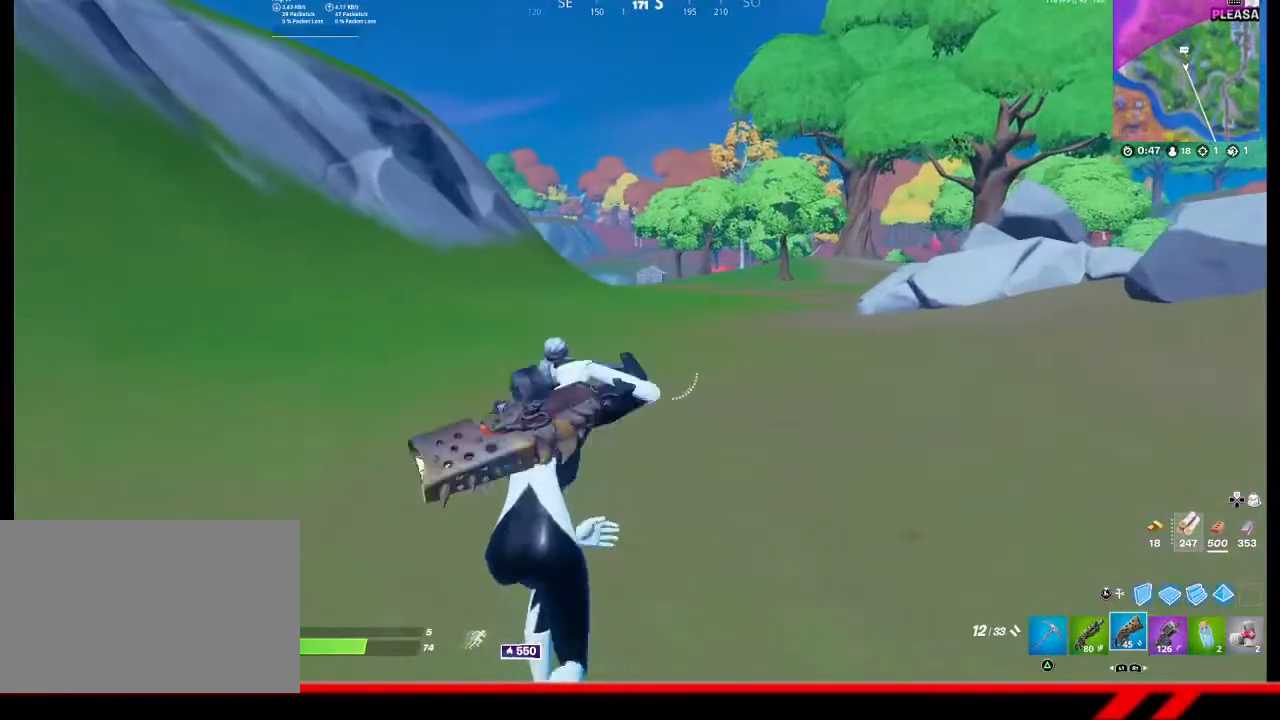
{"buttons": [], "left_stick": "center", "right_stick": "center", "events": [[167, "CROSS", "down"], [233, "CROSS", "up"], [400, "R1", "down"], [467, "R1", "up"]]}
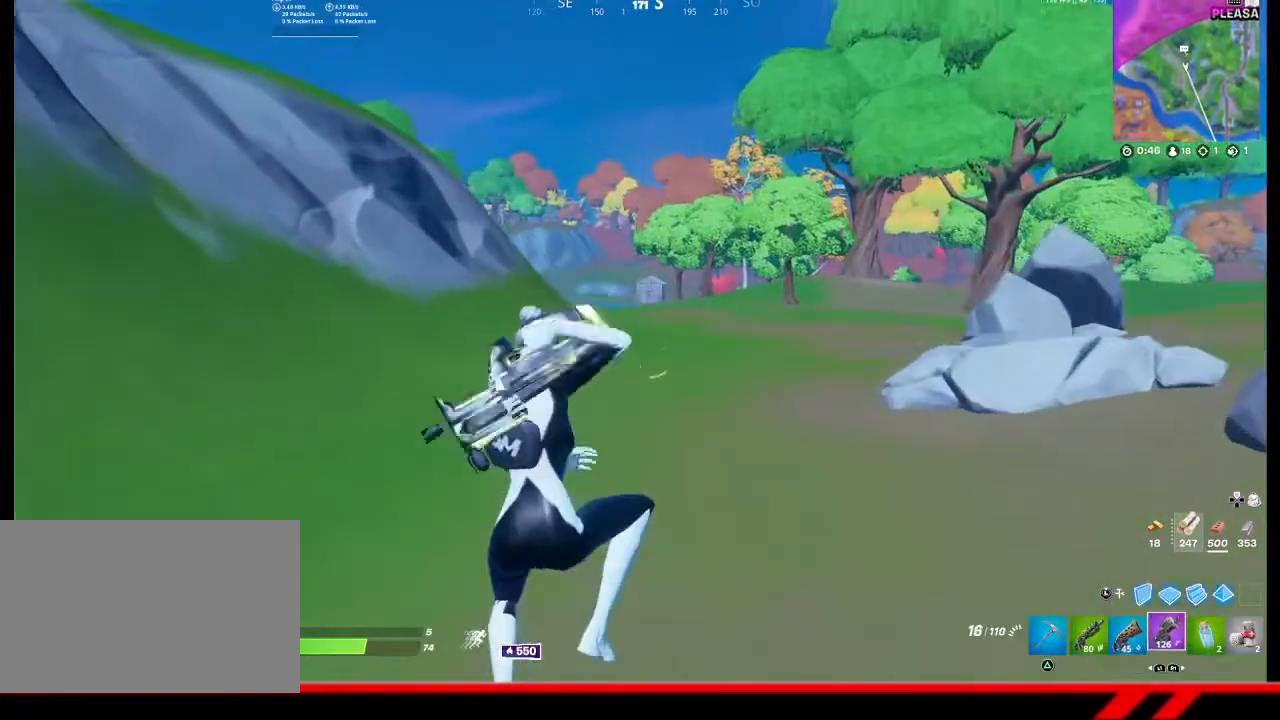
{"buttons": [], "left_stick": "center", "right_stick": "center", "events": [[233, "CIRCLE", "down"], [300, "CIRCLE", "up"], [400, "CIRCLE", "down"], [467, "CIRCLE", "up"]]}